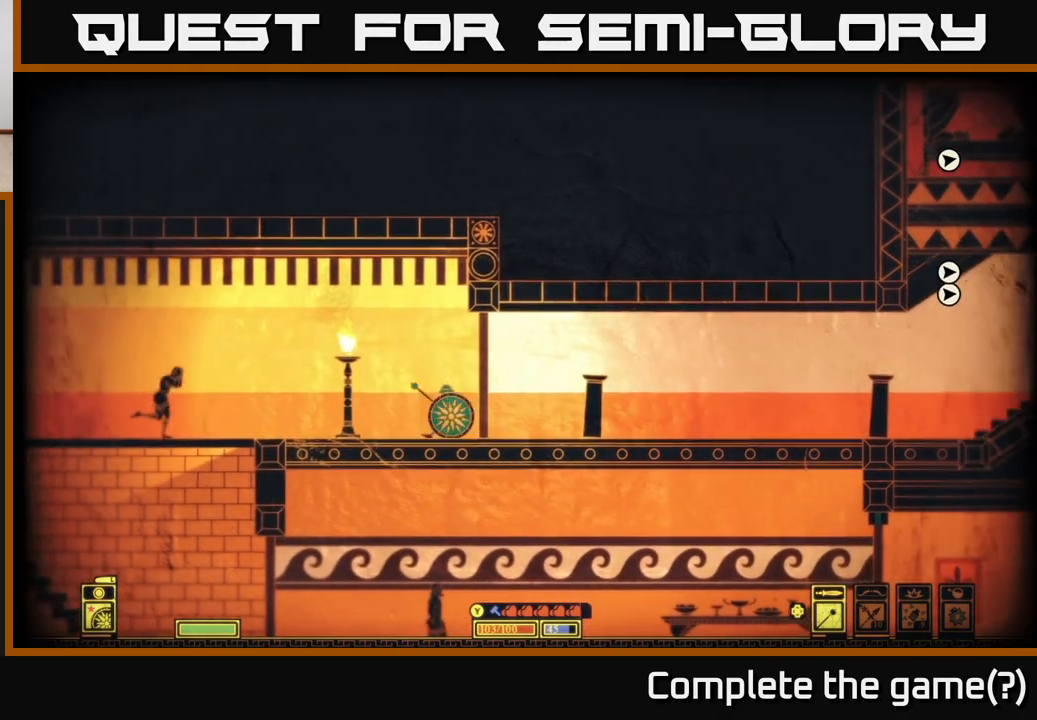
Gameplay with a controller (Xbox layout); each line is a JSON object with the inputs held at the frame after it. "events" lists button and stick changes between this image and that frame as [ms after this image, input, new state], when the widget could be followed in between.
{"buttons": [], "left_stick": "up-left", "right_stick": "center", "events": [[33, "left_stick", "up-left"]]}
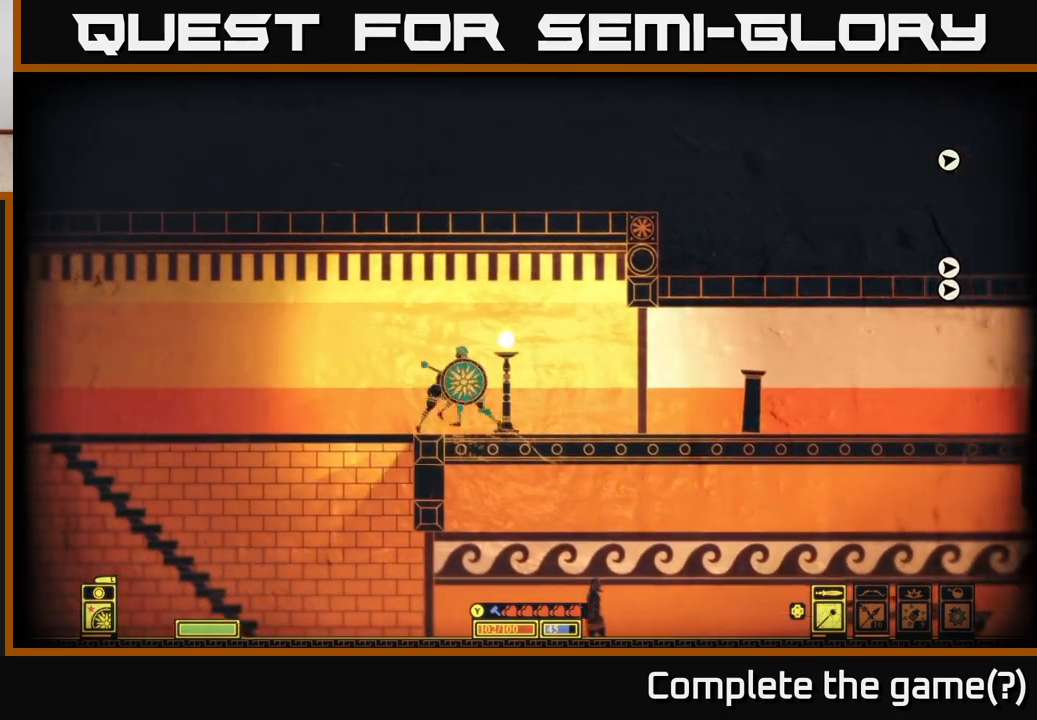
{"buttons": ["A"], "left_stick": "down", "right_stick": "center", "events": [[300, "left_stick", "down-left"], [350, "A", "down"], [383, "left_stick", "down"]]}
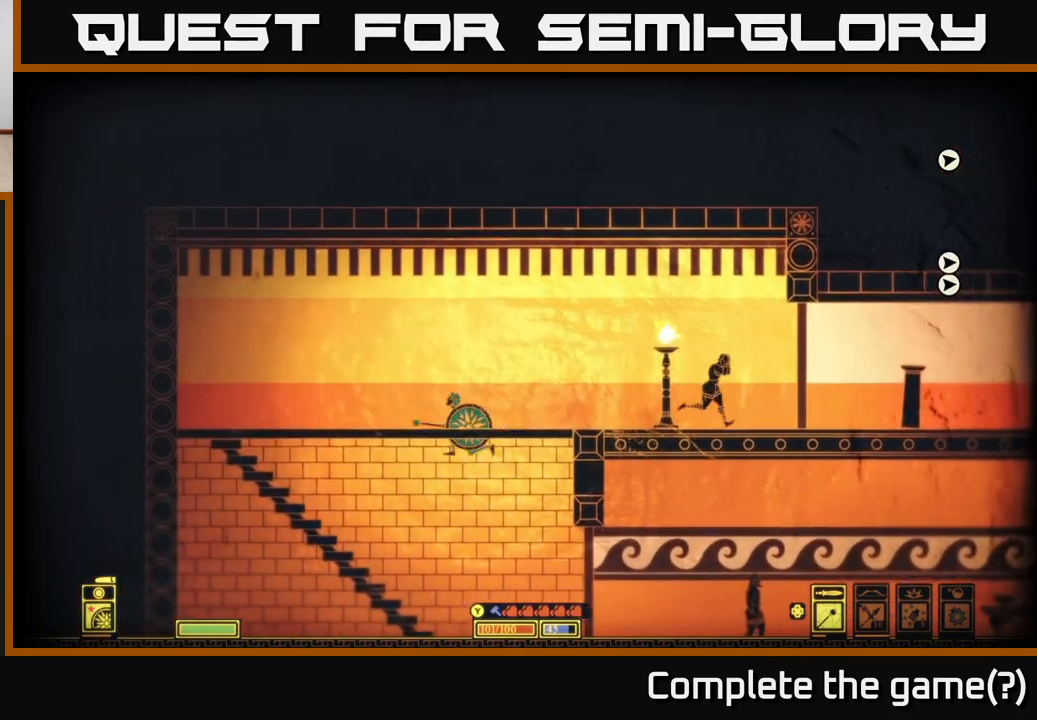
{"buttons": [], "left_stick": "right", "right_stick": "center", "events": [[67, "A", "up"], [117, "left_stick", "right"], [333, "R2", "down"], [483, "R2", "up"]]}
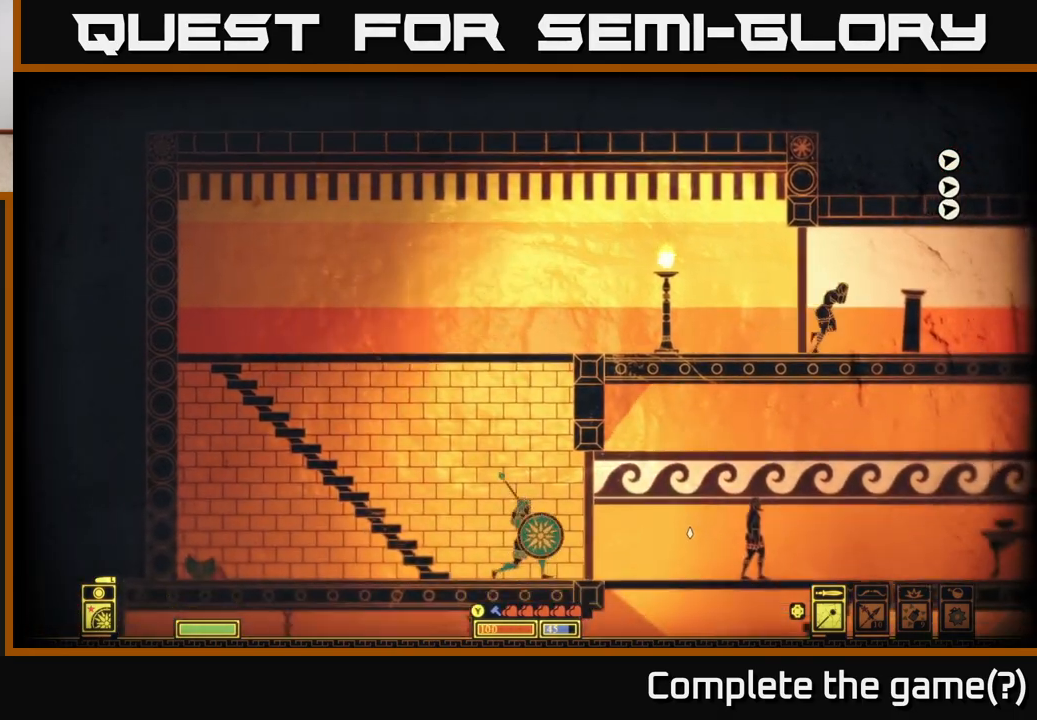
{"buttons": [], "left_stick": "right", "right_stick": "center", "events": []}
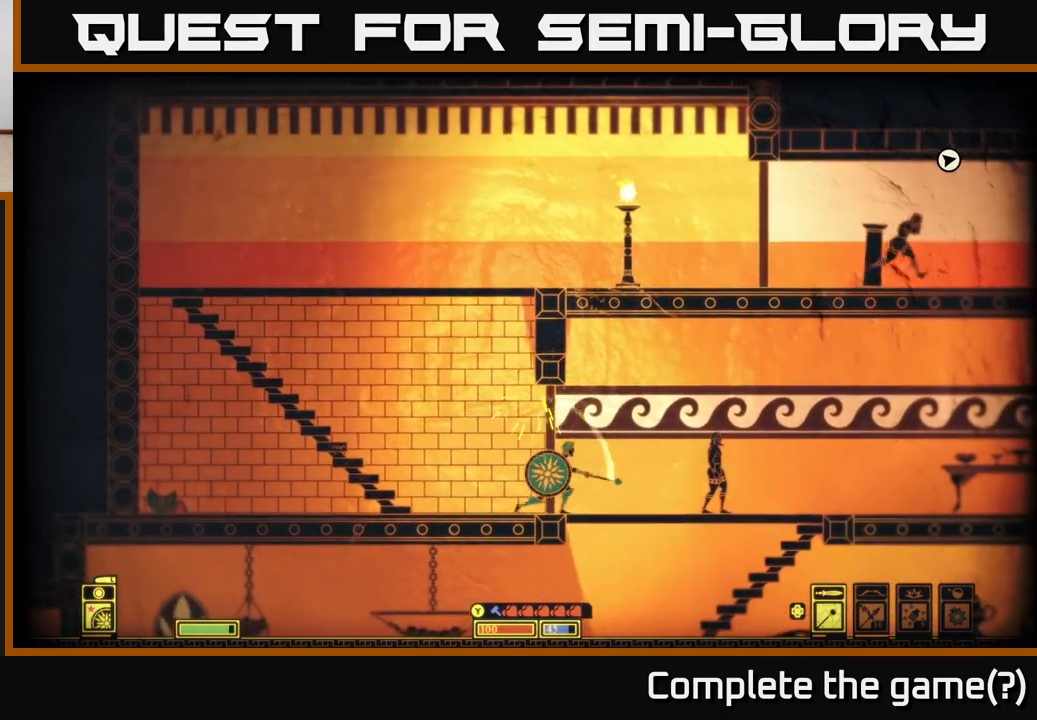
{"buttons": [], "left_stick": "right", "right_stick": "center", "events": []}
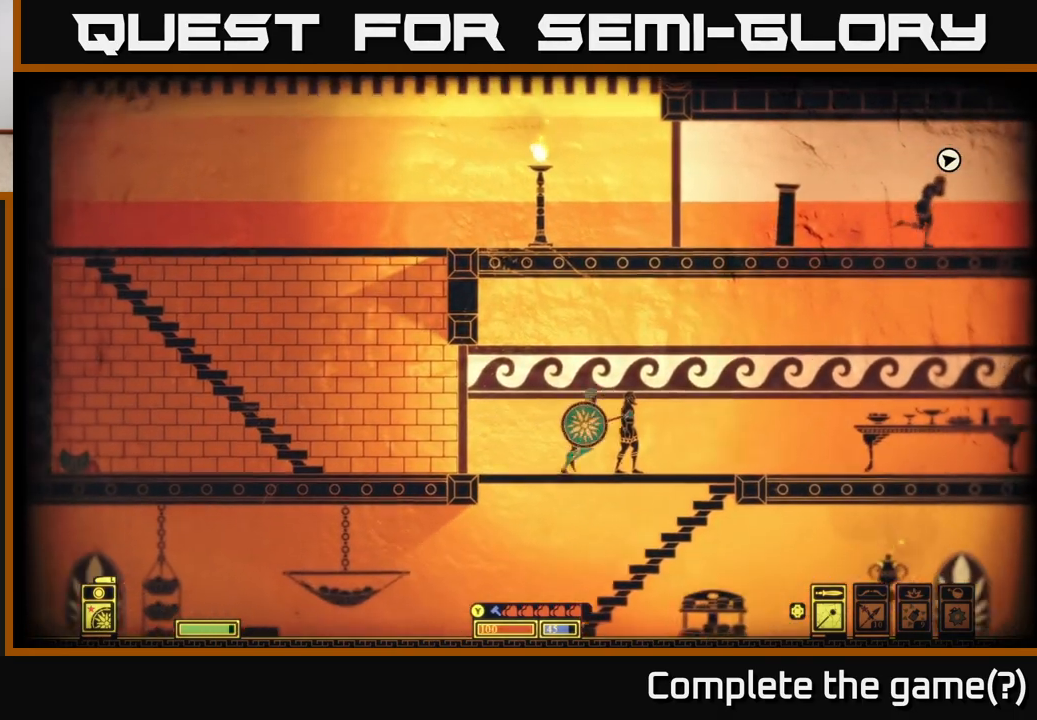
{"buttons": [], "left_stick": "right", "right_stick": "center", "events": []}
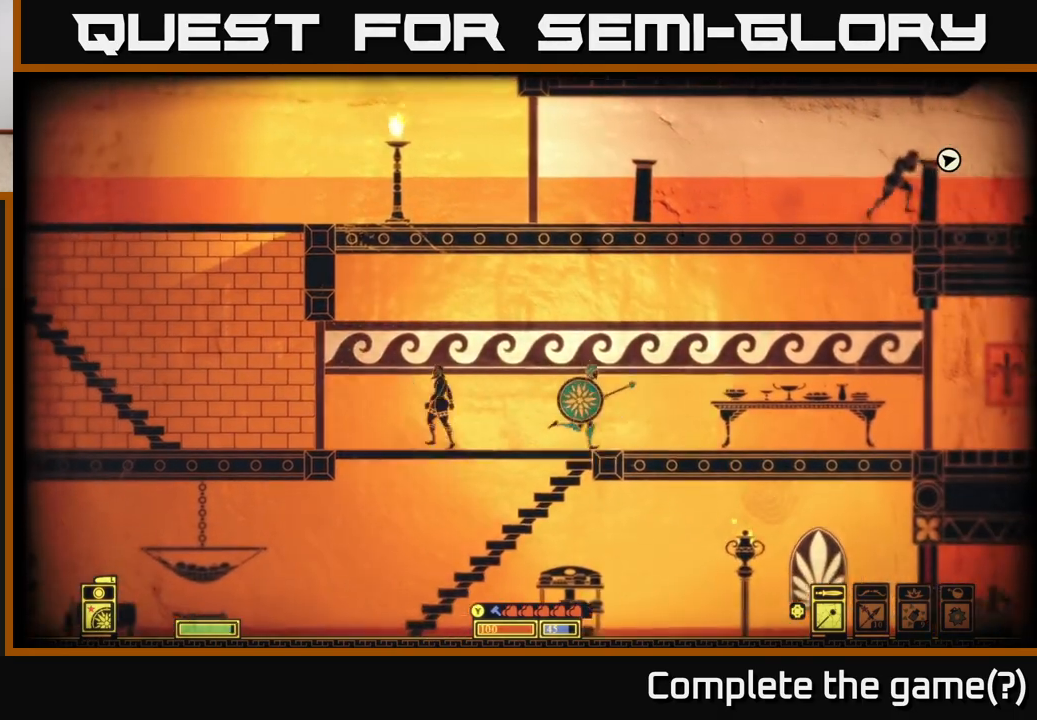
{"buttons": [], "left_stick": "right", "right_stick": "center", "events": [[17, "right_stick", "right"], [467, "right_stick", "center"]]}
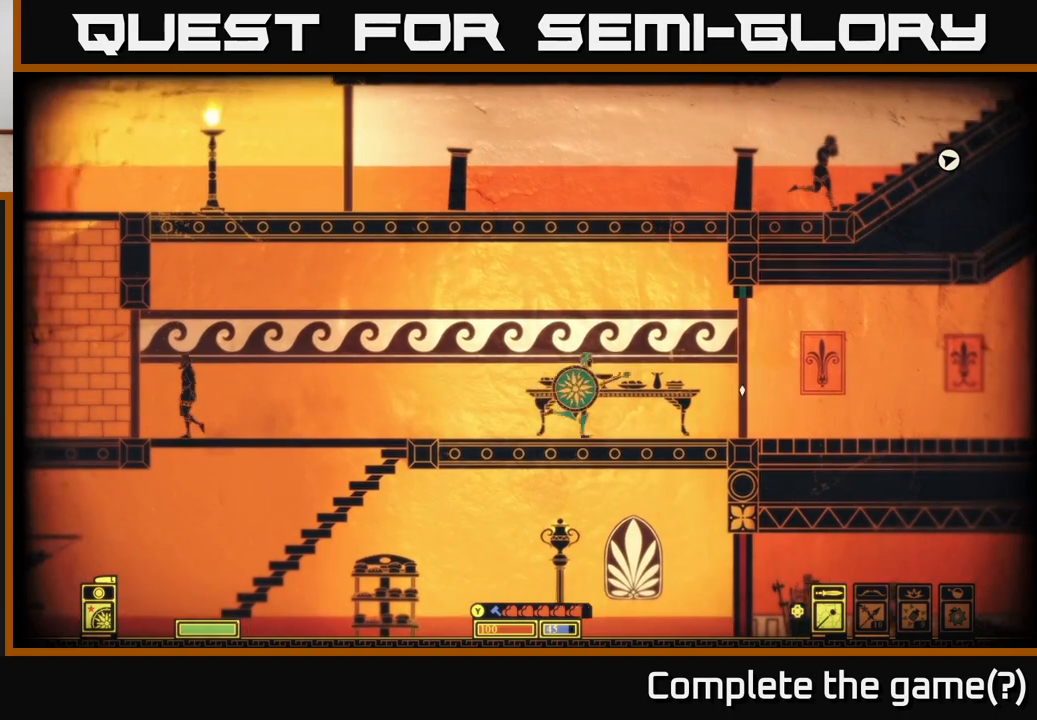
{"buttons": [], "left_stick": "right", "right_stick": "center", "events": []}
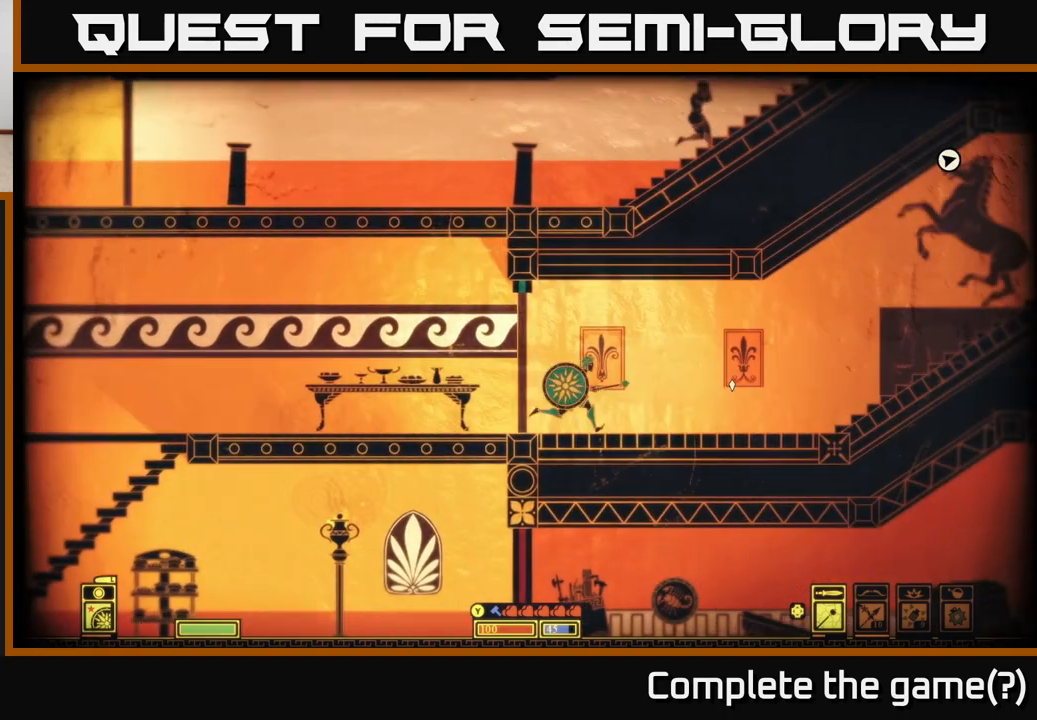
{"buttons": ["A"], "left_stick": "right", "right_stick": "center", "events": [[400, "A", "down"]]}
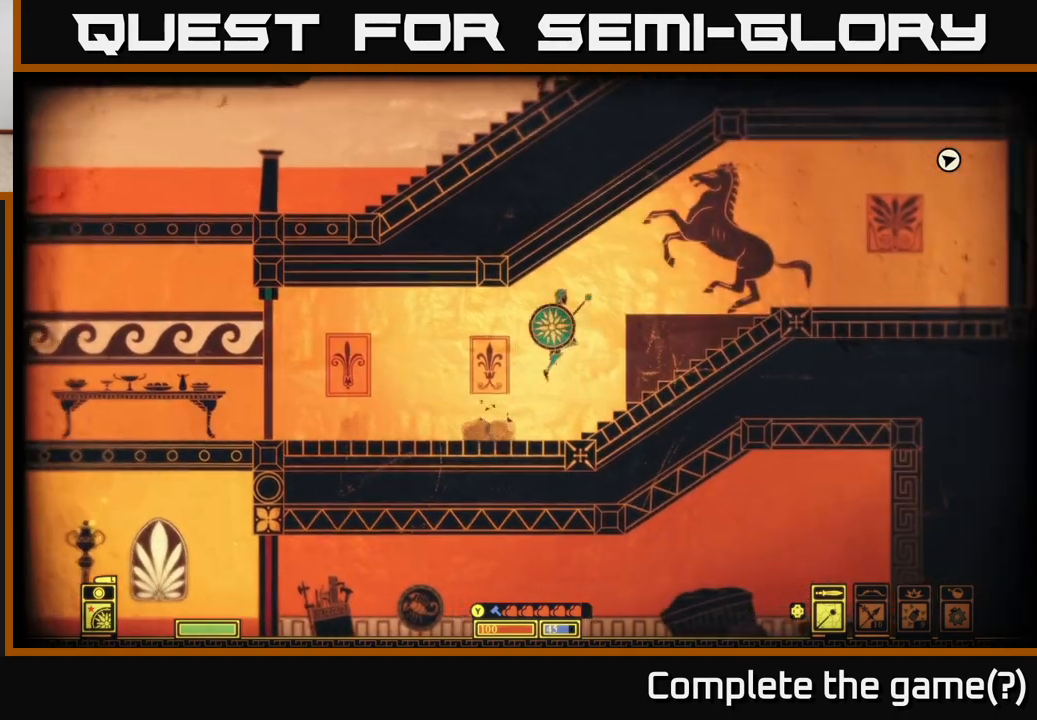
{"buttons": [], "left_stick": "right", "right_stick": "center", "events": [[133, "A", "up"]]}
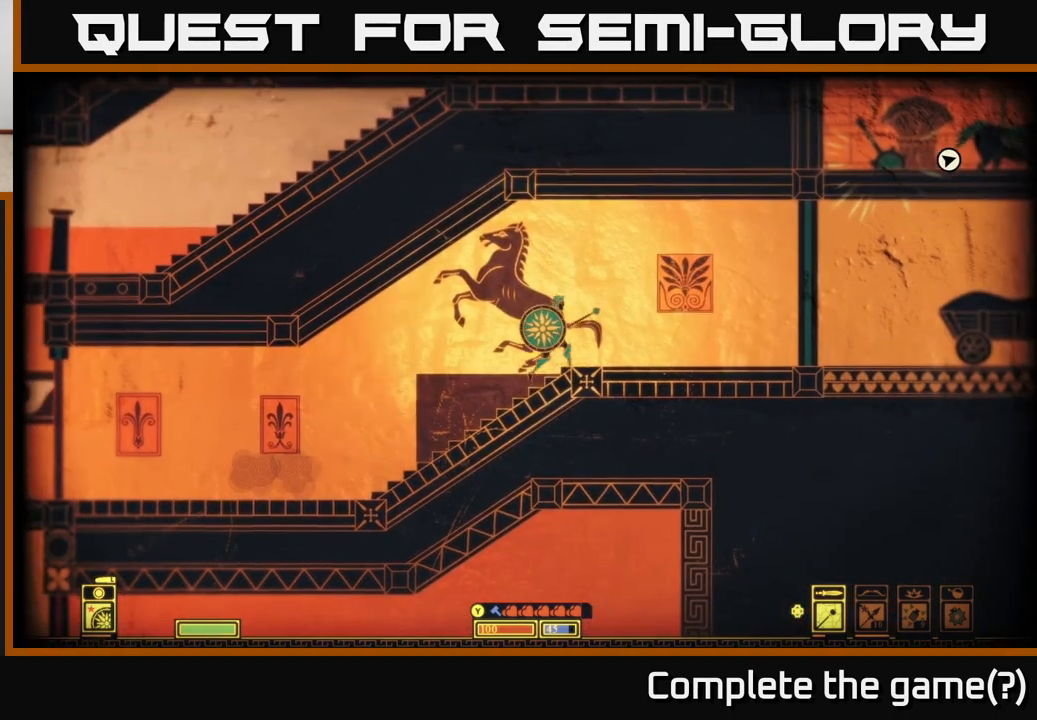
{"buttons": [], "left_stick": "right", "right_stick": "center", "events": []}
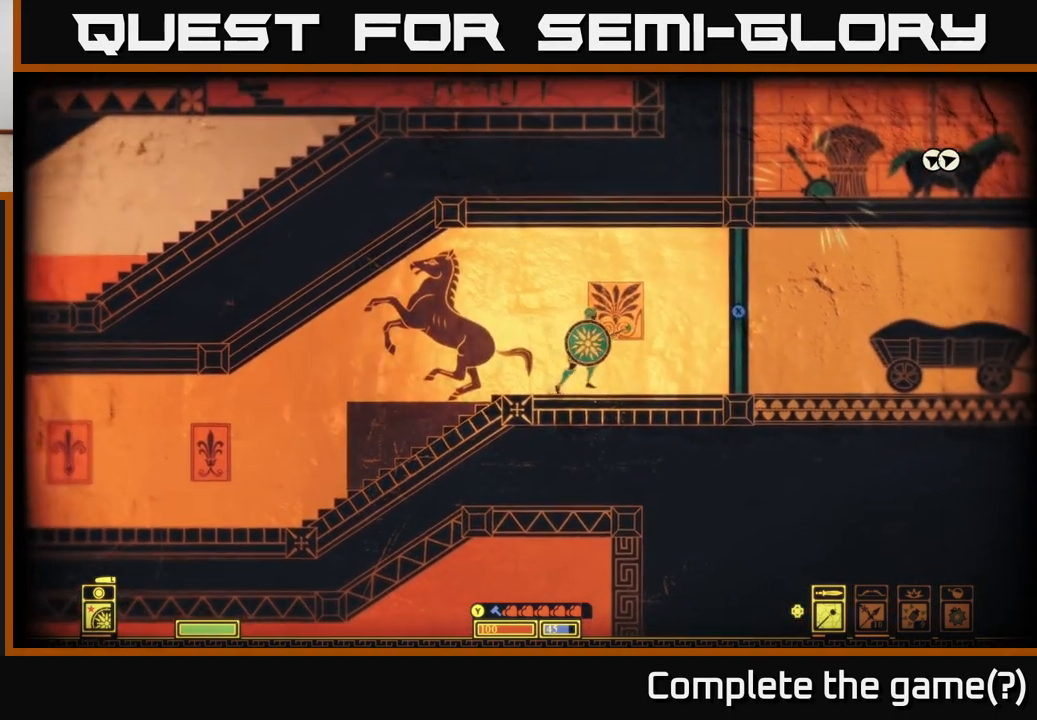
{"buttons": ["X"], "left_stick": "center", "right_stick": "center", "events": [[283, "left_stick", "center"], [333, "X", "down"]]}
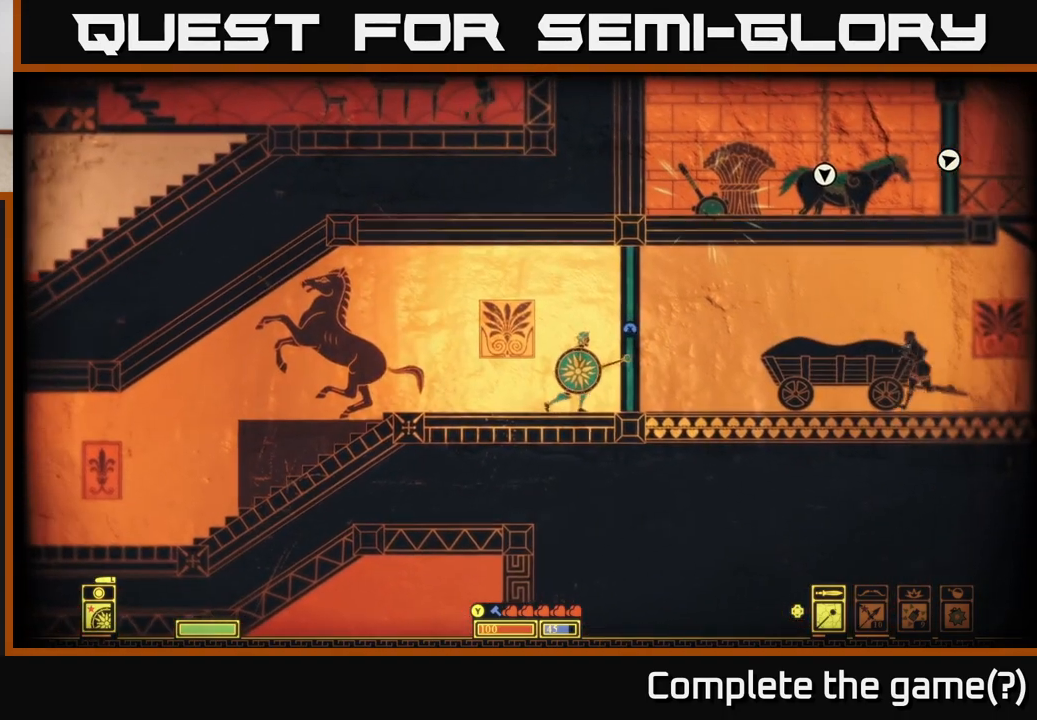
{"buttons": ["X"], "left_stick": "center", "right_stick": "center", "events": []}
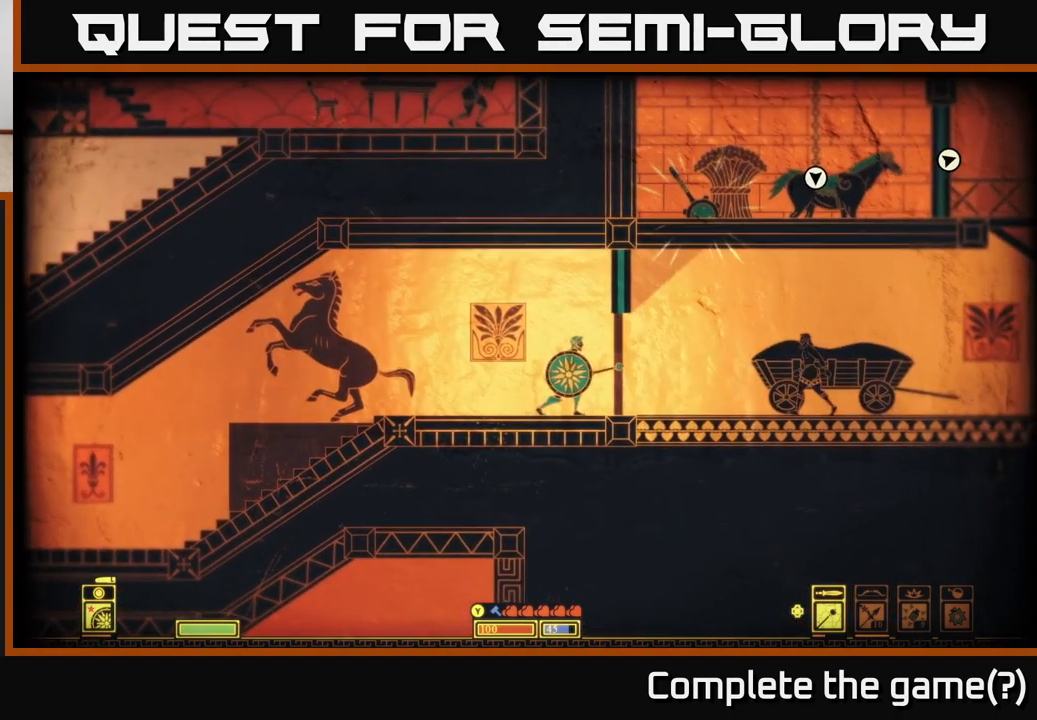
{"buttons": [], "left_stick": "right", "right_stick": "center", "events": [[67, "left_stick", "right"], [117, "X", "up"]]}
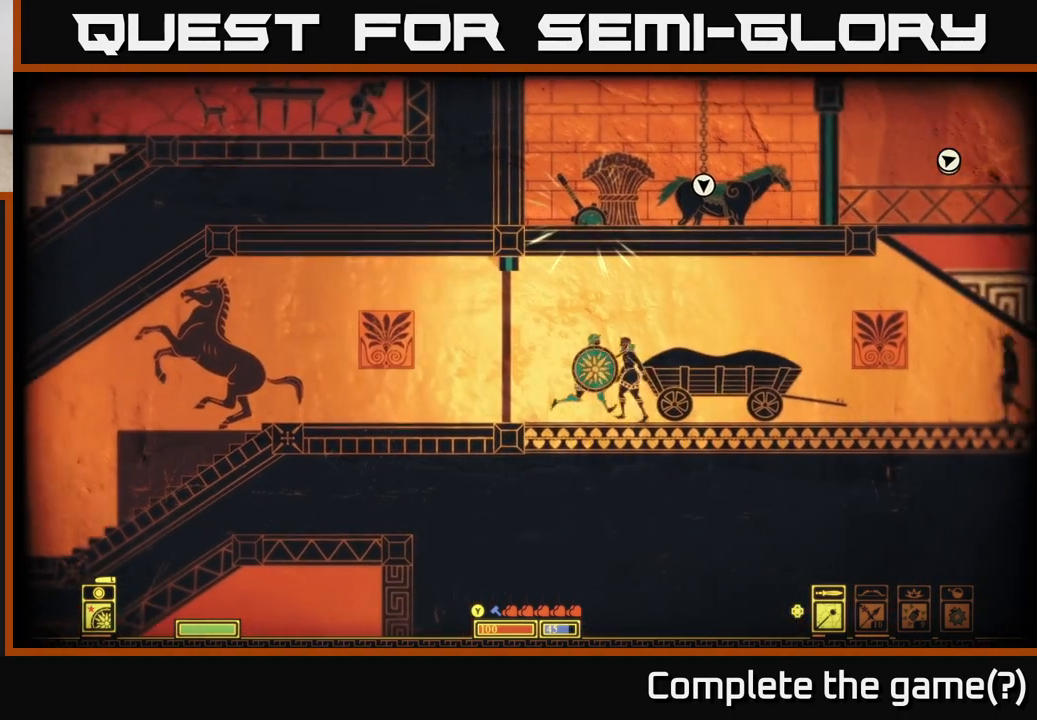
{"buttons": [], "left_stick": "center", "right_stick": "center", "events": [[400, "left_stick", "center"]]}
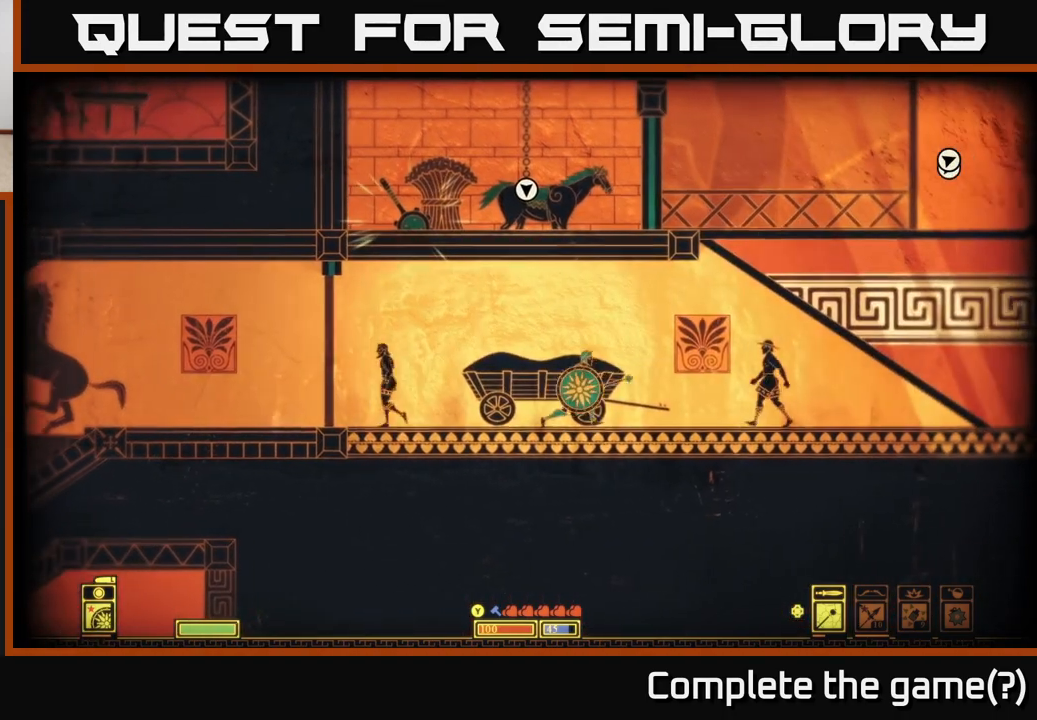
{"buttons": [], "left_stick": "right", "right_stick": "center", "events": [[383, "left_stick", "right"]]}
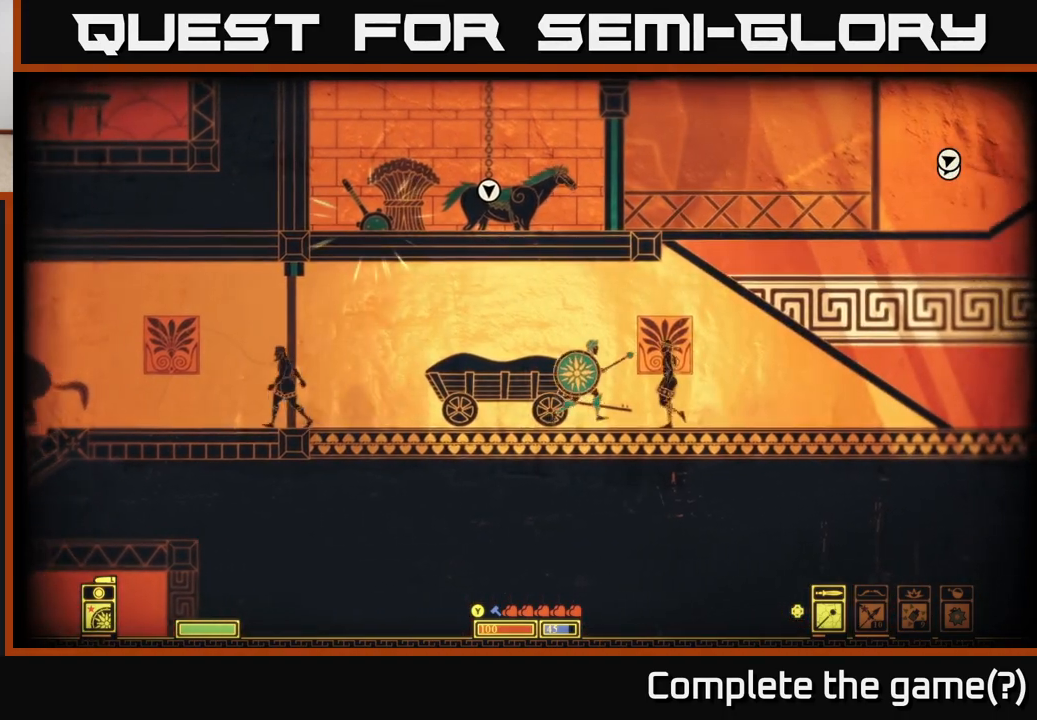
{"buttons": [], "left_stick": "right", "right_stick": "center", "events": []}
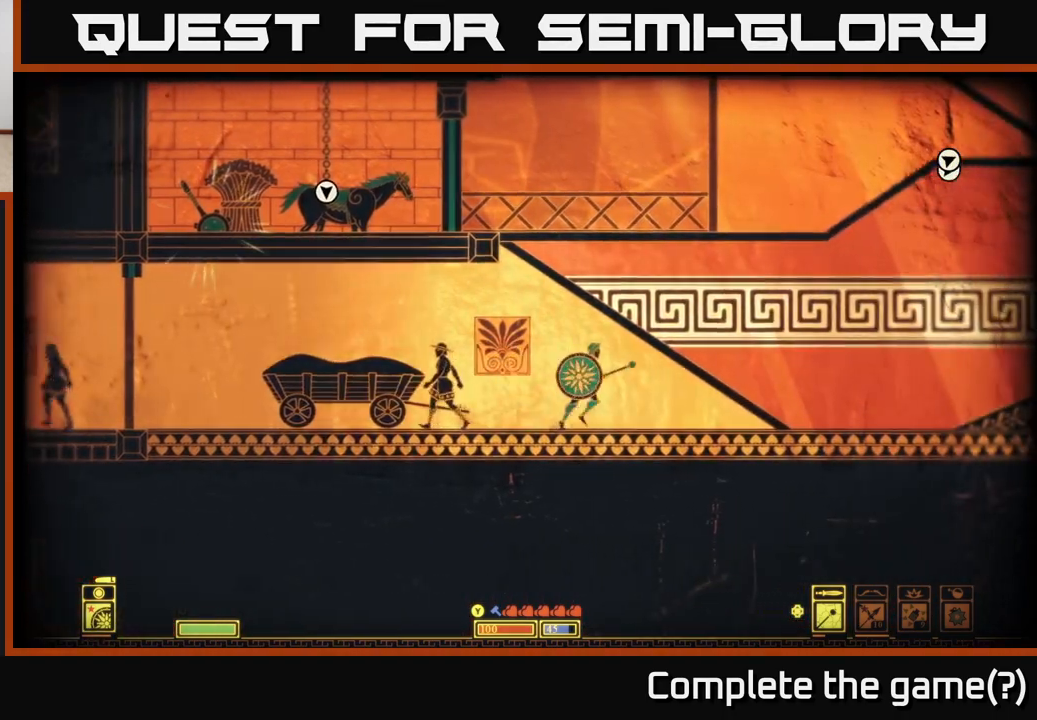
{"buttons": [], "left_stick": "left", "right_stick": "center", "events": [[133, "left_stick", "center"], [150, "A", "down"], [417, "left_stick", "left"], [500, "A", "up"]]}
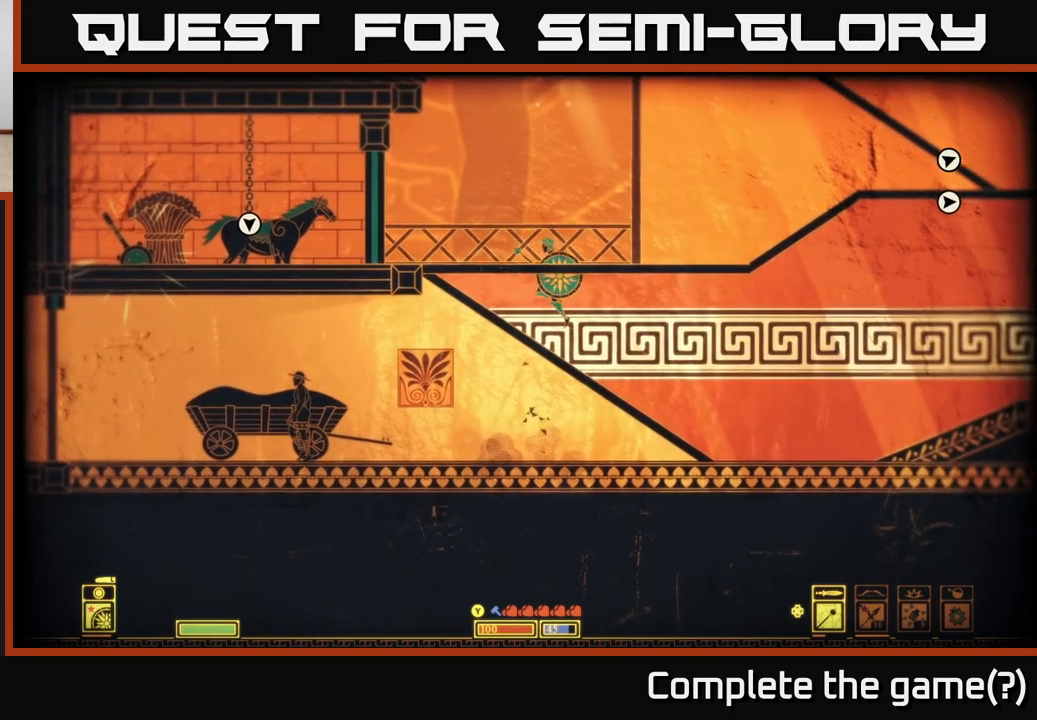
{"buttons": [], "left_stick": "left", "right_stick": "center", "events": [[117, "left_stick", "center"], [317, "A", "down"], [317, "left_stick", "left"], [467, "A", "up"]]}
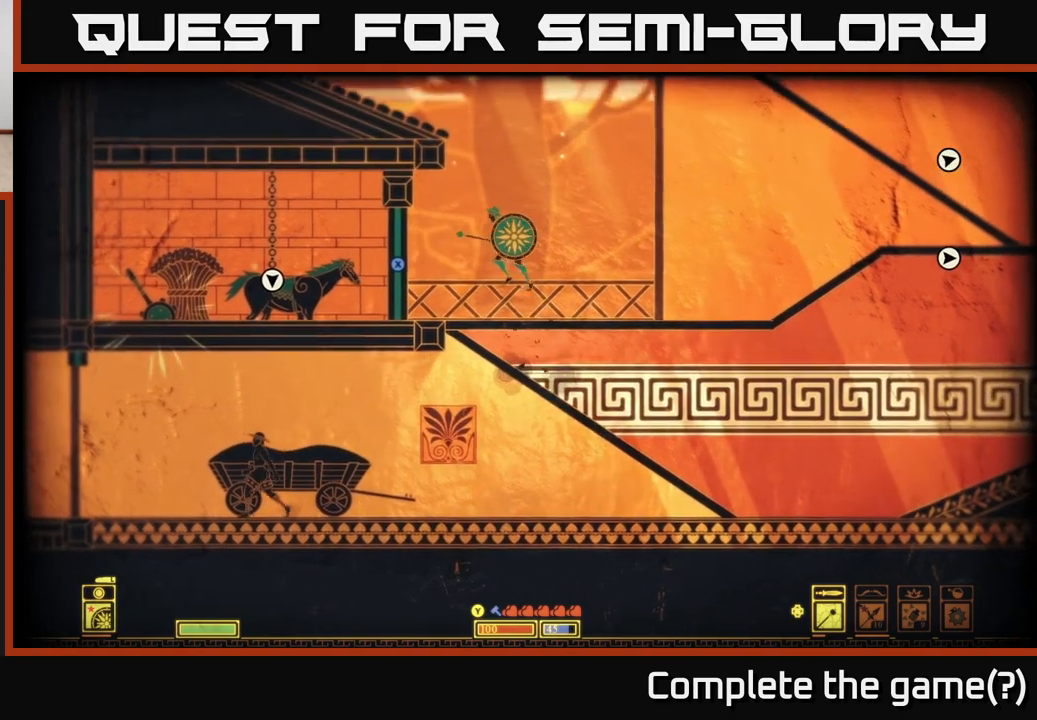
{"buttons": ["X"], "left_stick": "center", "right_stick": "center", "events": [[200, "left_stick", "center"], [367, "X", "down"]]}
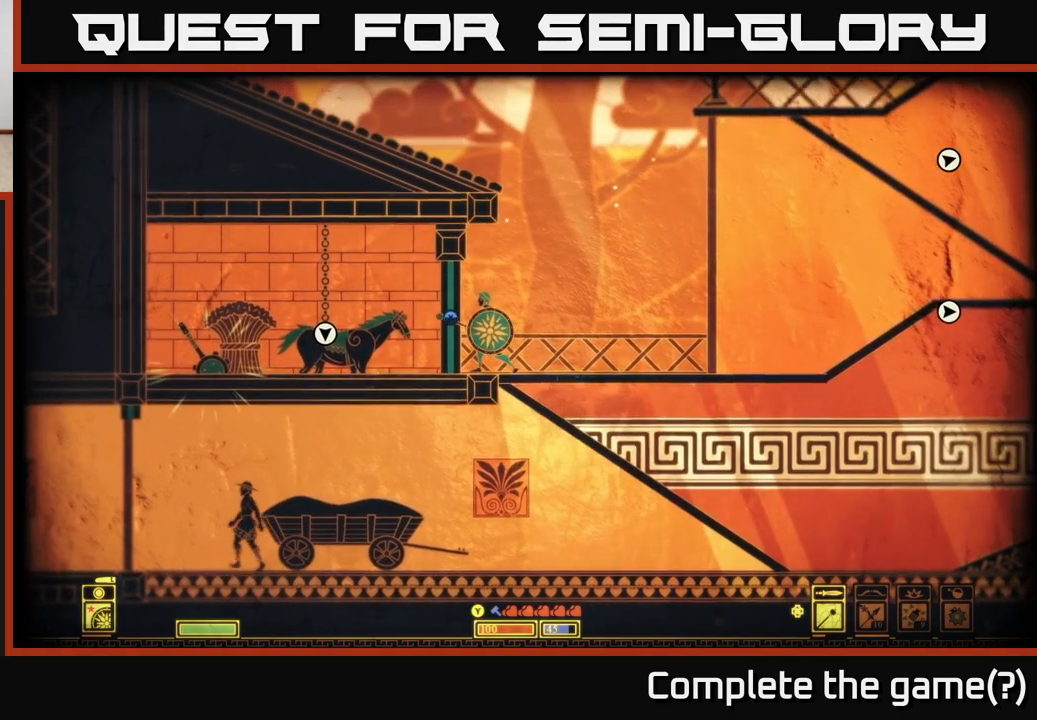
{"buttons": ["X"], "left_stick": "center", "right_stick": "center", "events": []}
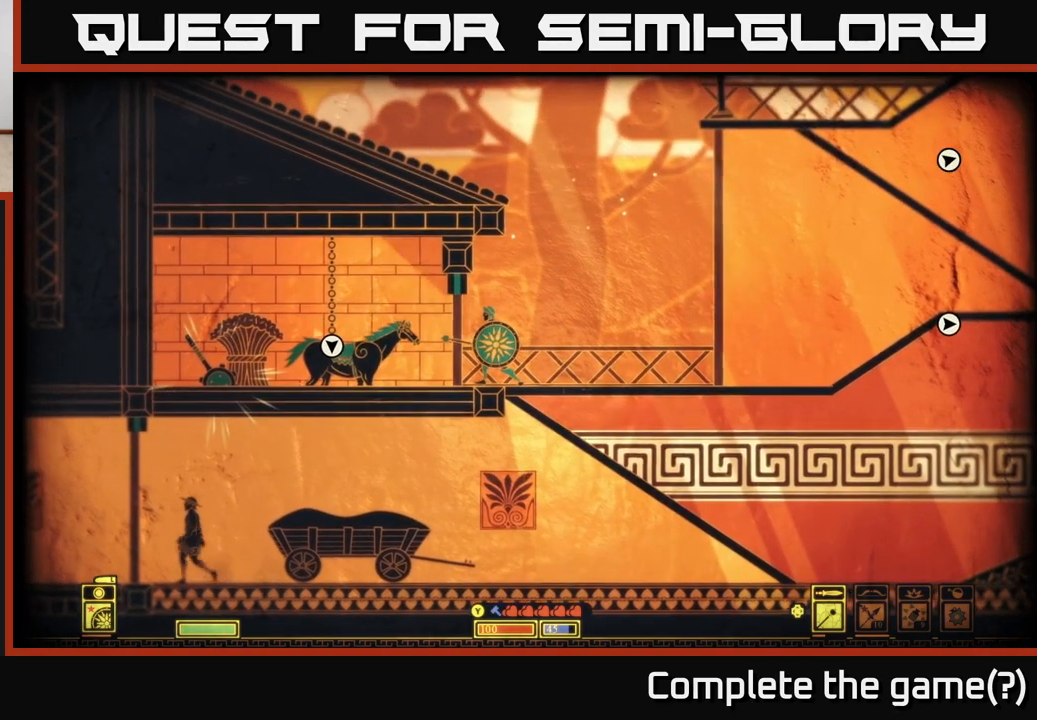
{"buttons": [], "left_stick": "left", "right_stick": "center", "events": [[117, "left_stick", "left"], [183, "X", "up"]]}
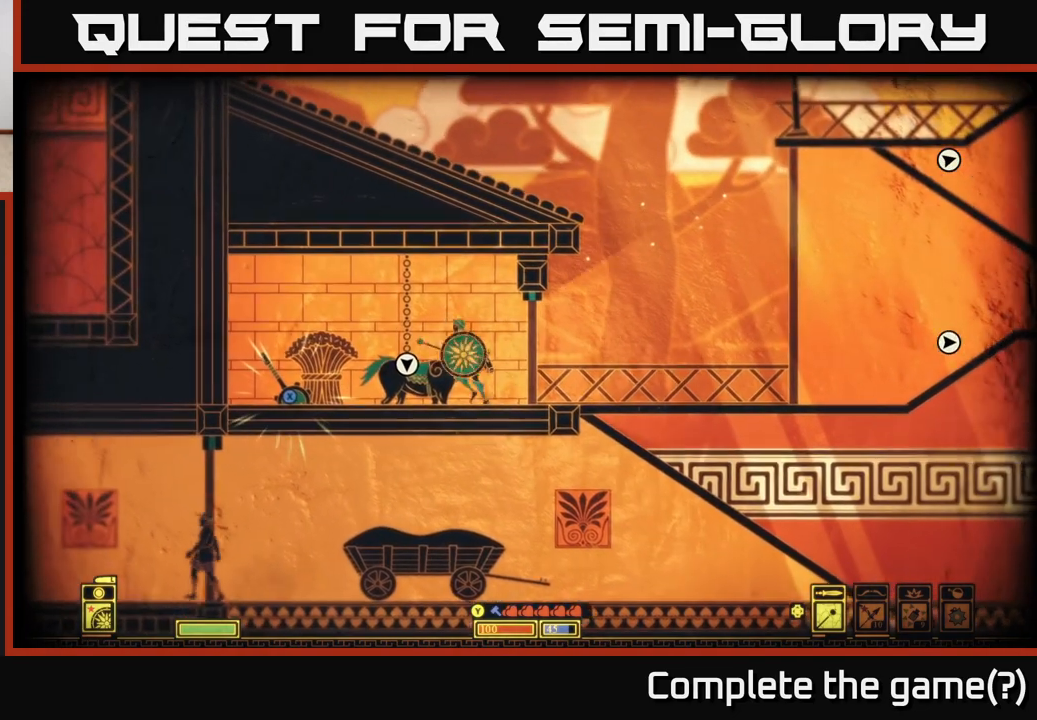
{"buttons": [], "left_stick": "center", "right_stick": "center", "events": [[383, "left_stick", "center"]]}
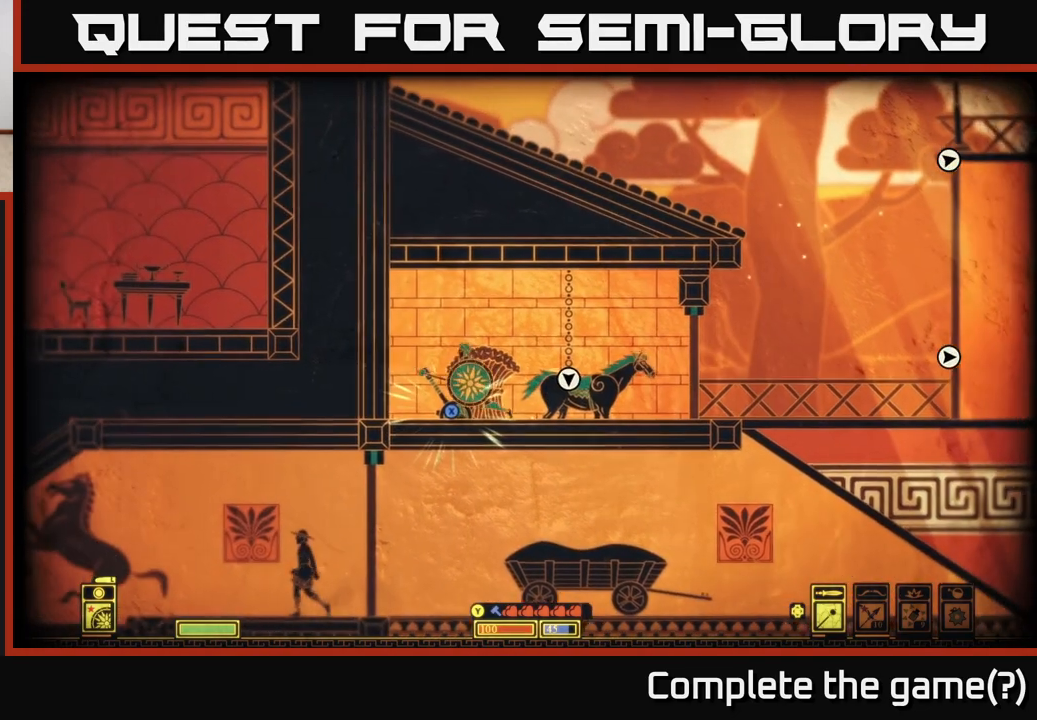
{"buttons": ["X"], "left_stick": "center", "right_stick": "center", "events": [[50, "X", "down"]]}
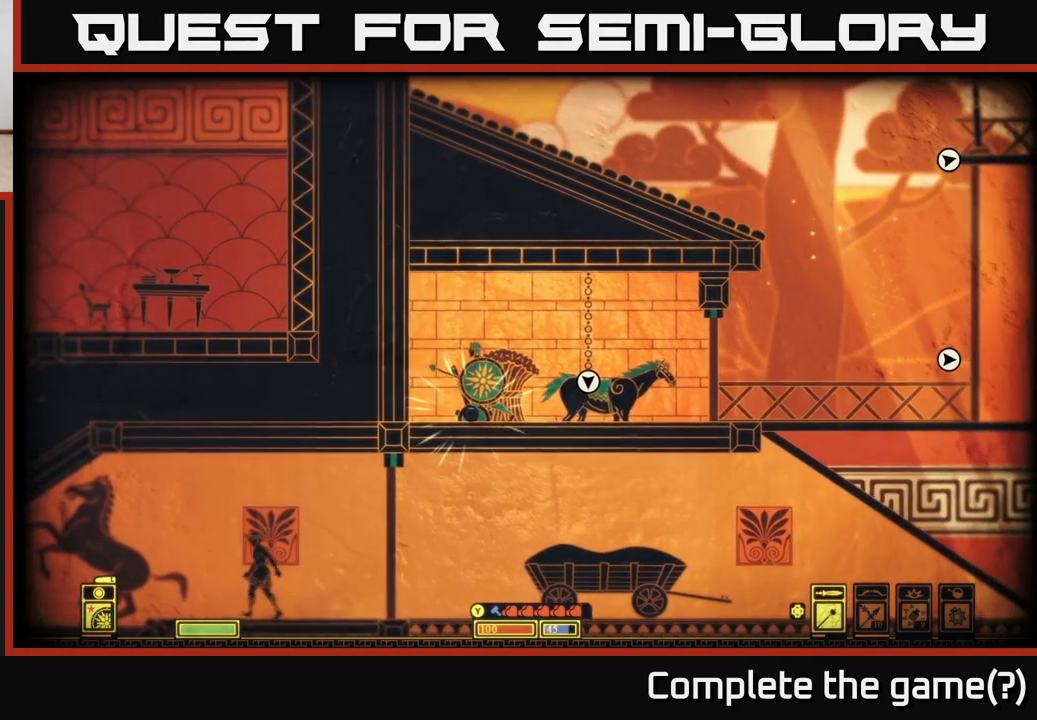
{"buttons": ["X"], "left_stick": "center", "right_stick": "center", "events": []}
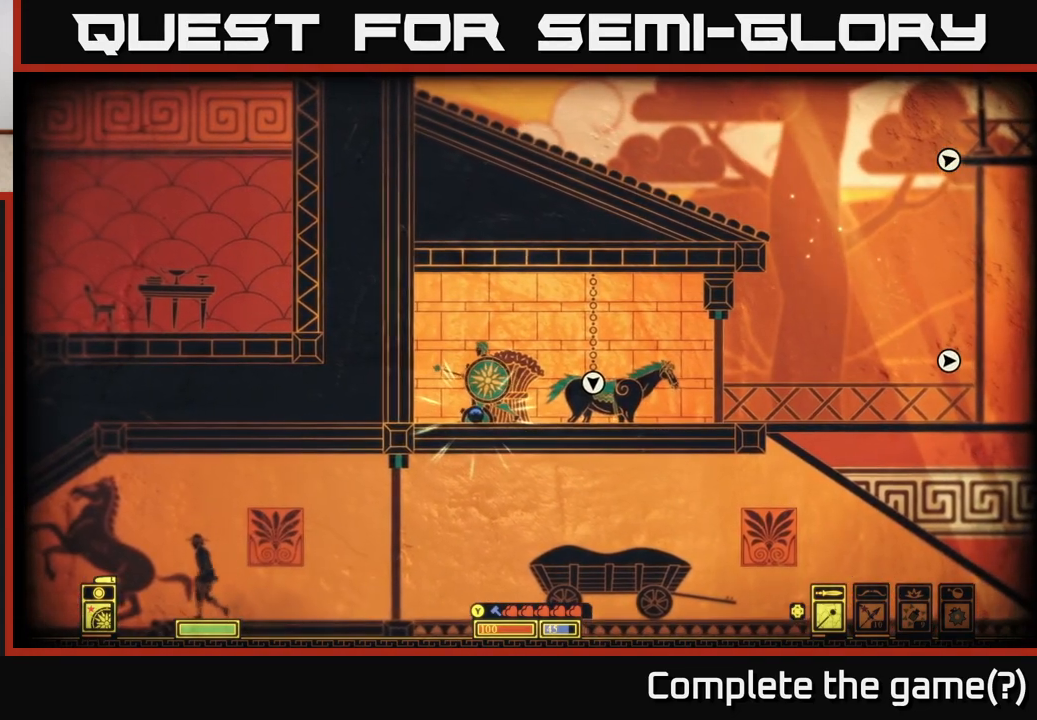
{"buttons": ["X"], "left_stick": "center", "right_stick": "center", "events": []}
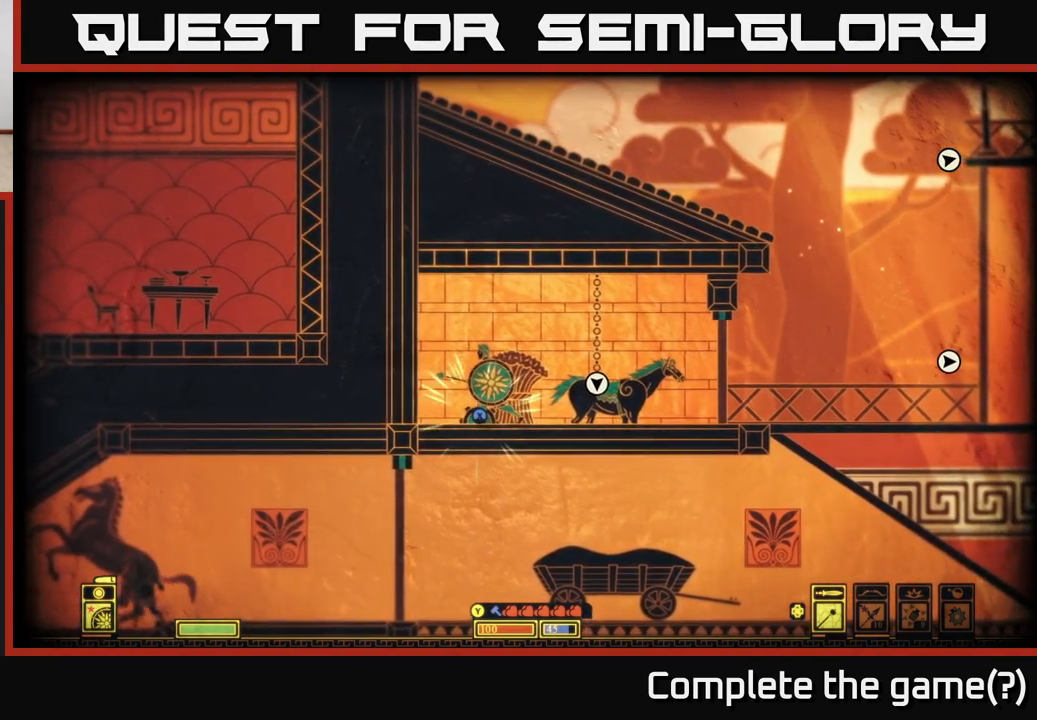
{"buttons": ["X"], "left_stick": "center", "right_stick": "center", "events": []}
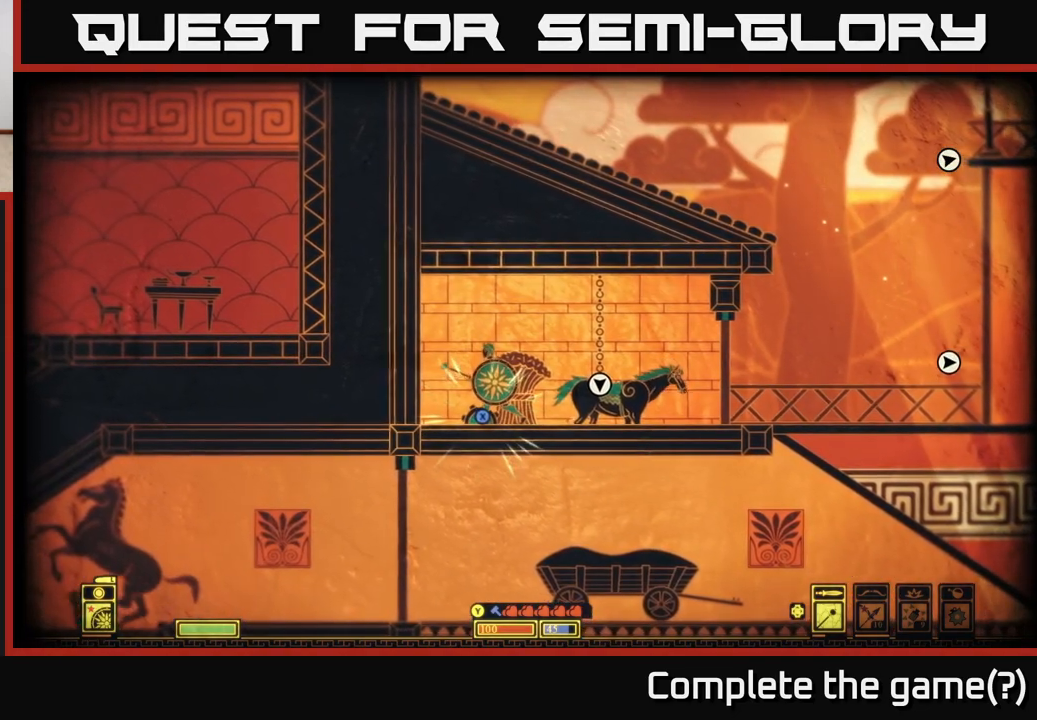
{"buttons": ["X"], "left_stick": "center", "right_stick": "center", "events": []}
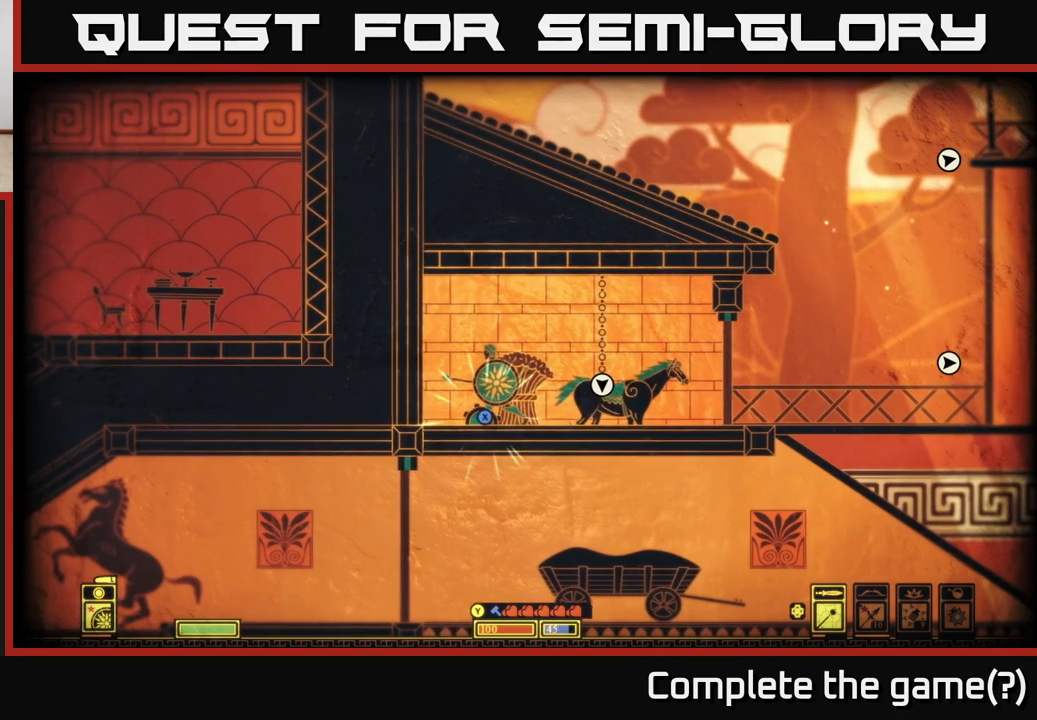
{"buttons": ["X"], "left_stick": "center", "right_stick": "center", "events": []}
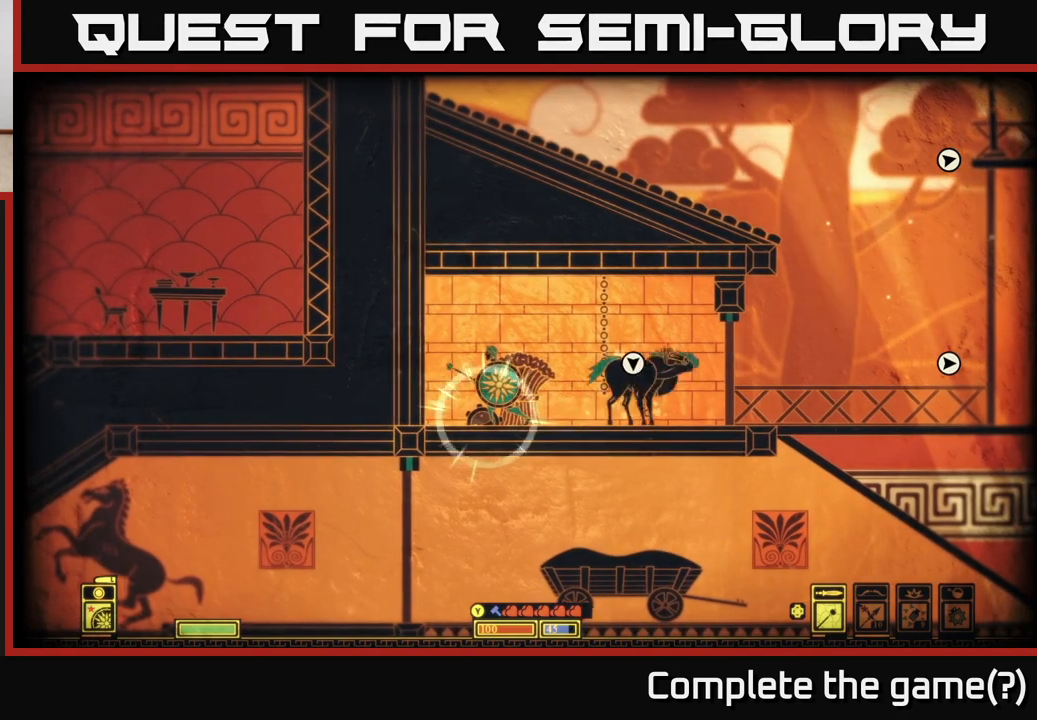
{"buttons": [], "left_stick": "center", "right_stick": "center", "events": [[367, "X", "up"]]}